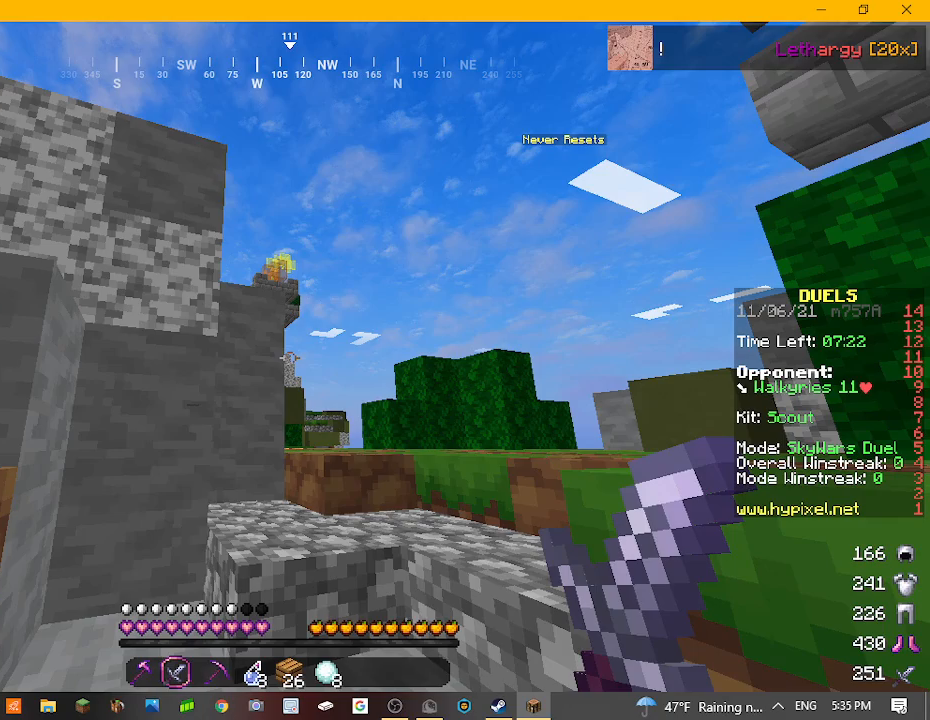
Gameplay with keyboard and mouse; each line is a JSON object with the keys and mouse buttons held at the frame after it. "events" lists presses ("down") and releases ("up") of "a", "d", "s", "w", "mouse_left" and "mouse_right" between this image and that frame as [ms after this image, input, new state], when the widget could be followed in between. "mouse_left", "mouse_right" = the "left", "right" buttons of the "mouse" list. No other keys are recorded. Fast repeated clicks can show as one long hold. Mouse movement is not recorded.
{"keys": ["w"], "mouse": [], "events": [[467, "w", "down"]]}
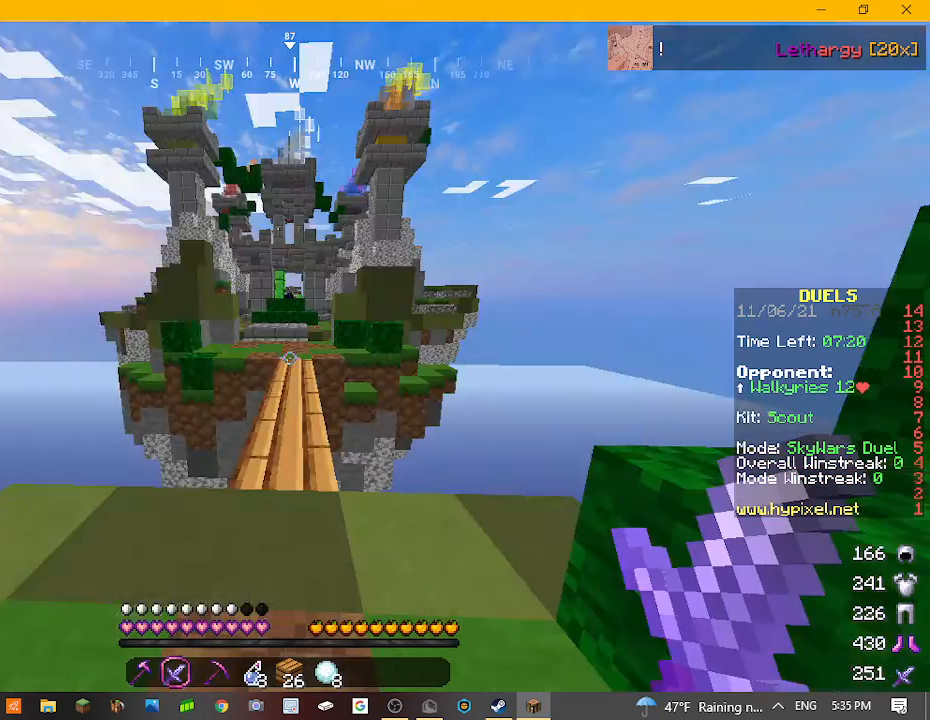
{"keys": ["w"], "mouse": [], "events": []}
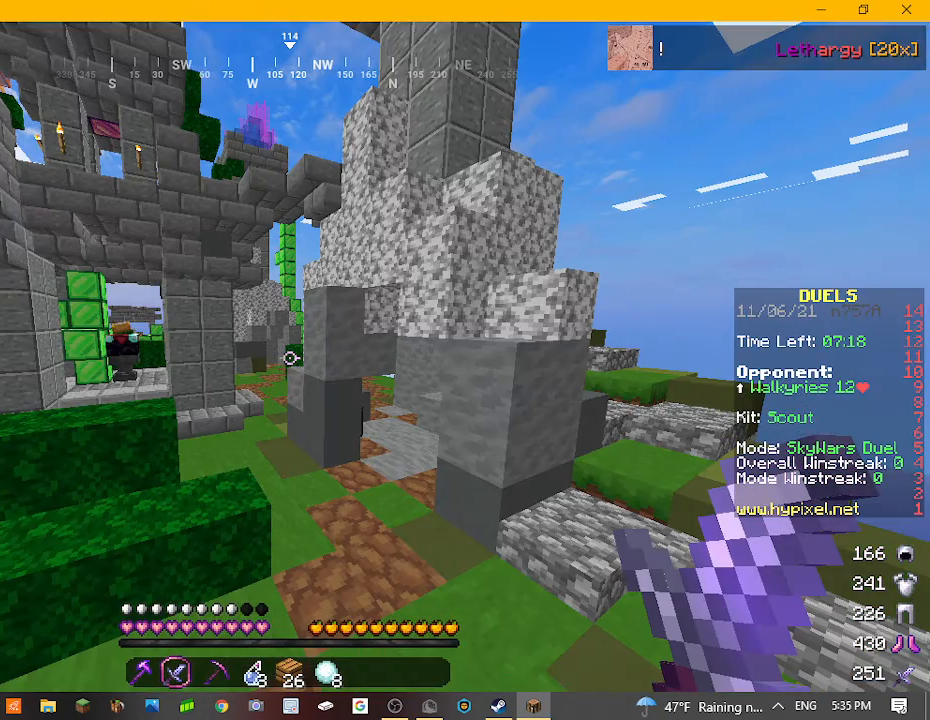
{"keys": ["w"], "mouse": [], "events": []}
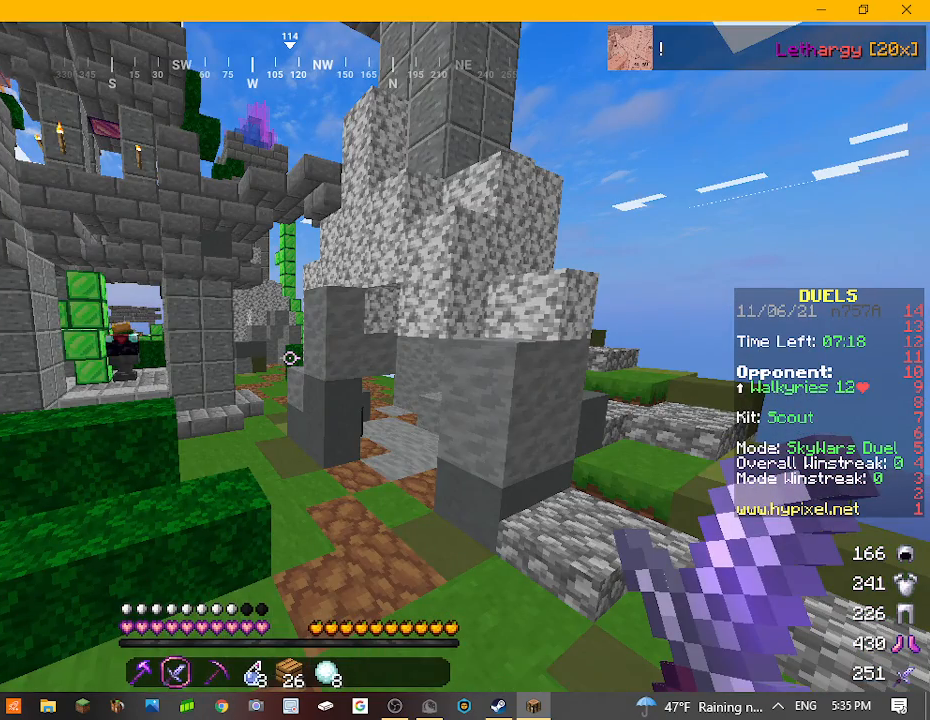
{"keys": ["w"], "mouse": [], "events": []}
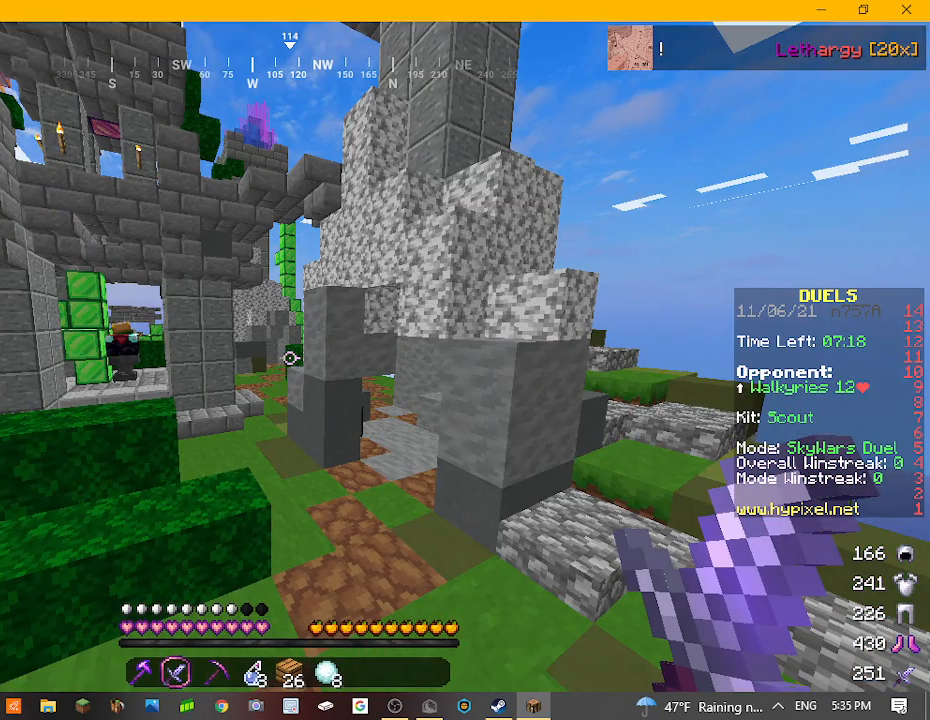
{"keys": ["d", "w"], "mouse": [], "events": [[167, "d", "down"]]}
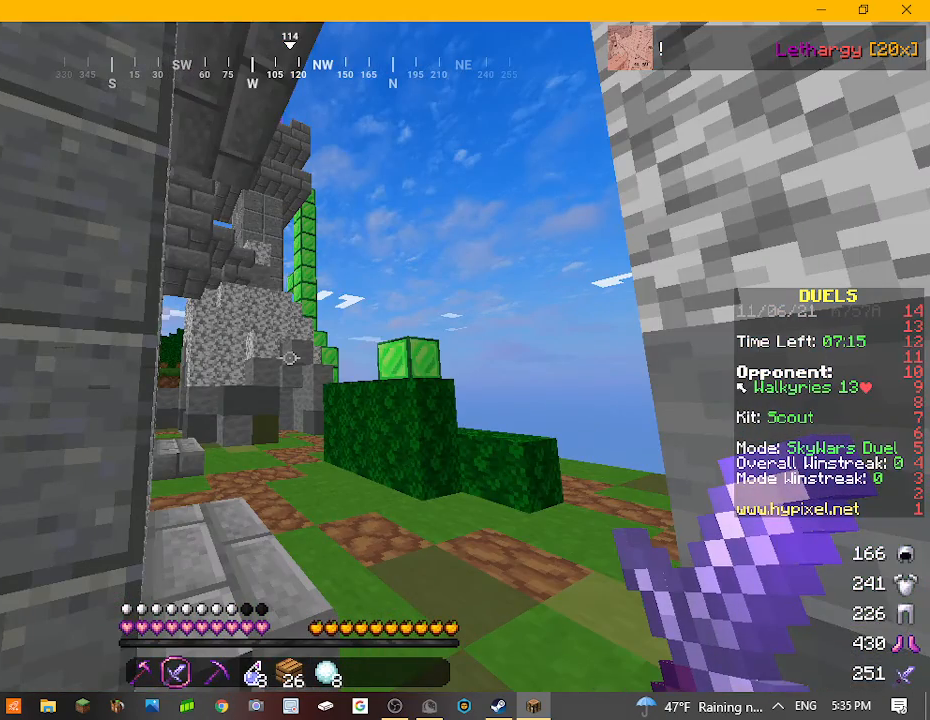
{"keys": ["d", "w"], "mouse": [], "events": []}
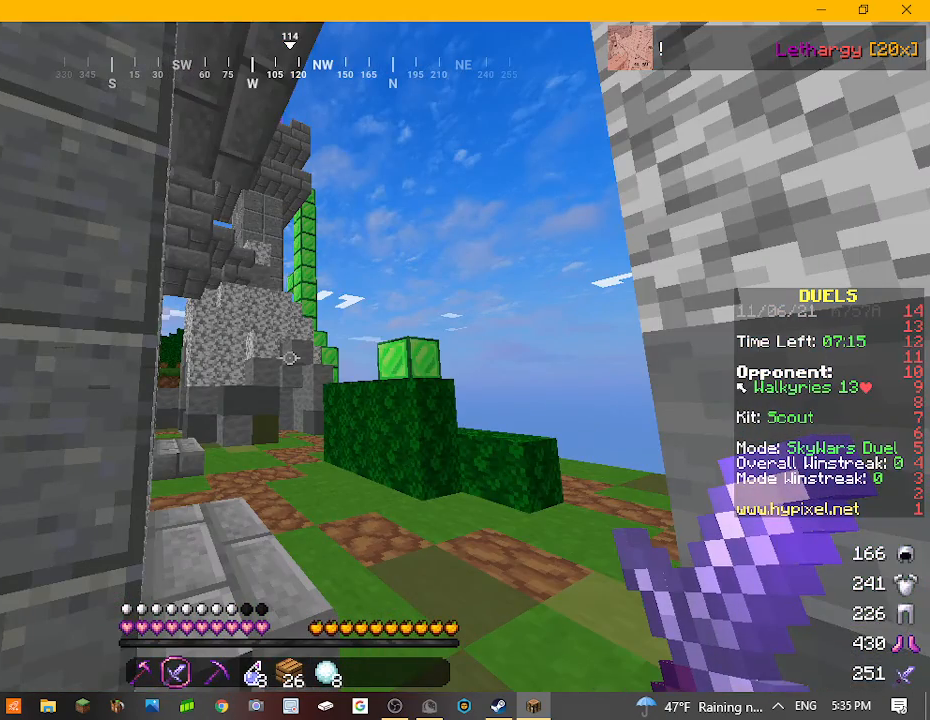
{"keys": ["a", "w"], "mouse": [], "events": [[133, "a", "down"], [133, "d", "up"], [167, "a", "up"], [500, "a", "down"]]}
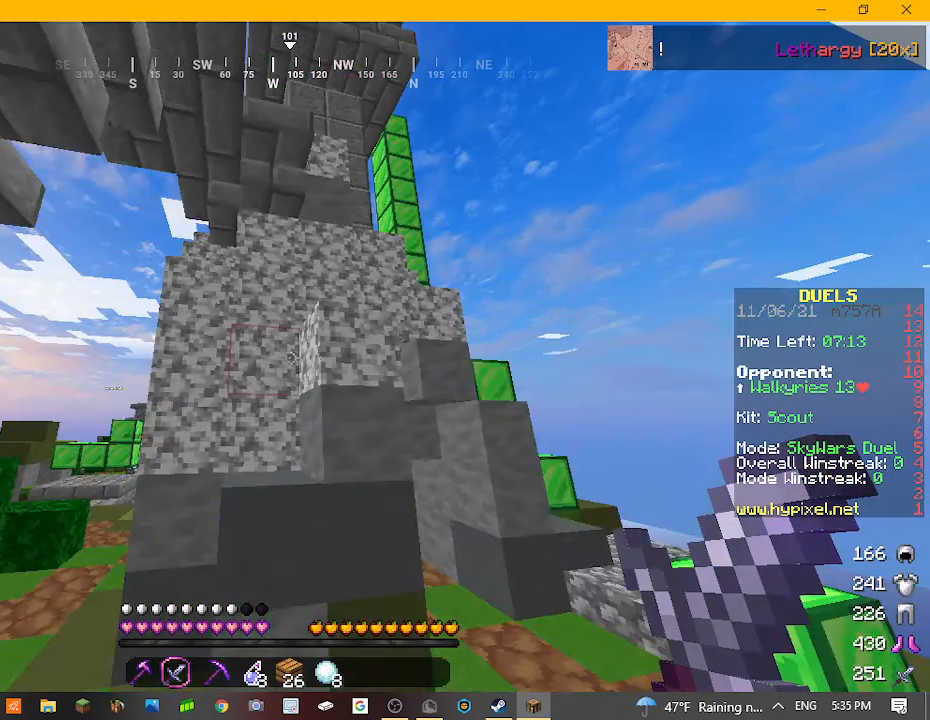
{"keys": ["a", "w"], "mouse": [], "events": []}
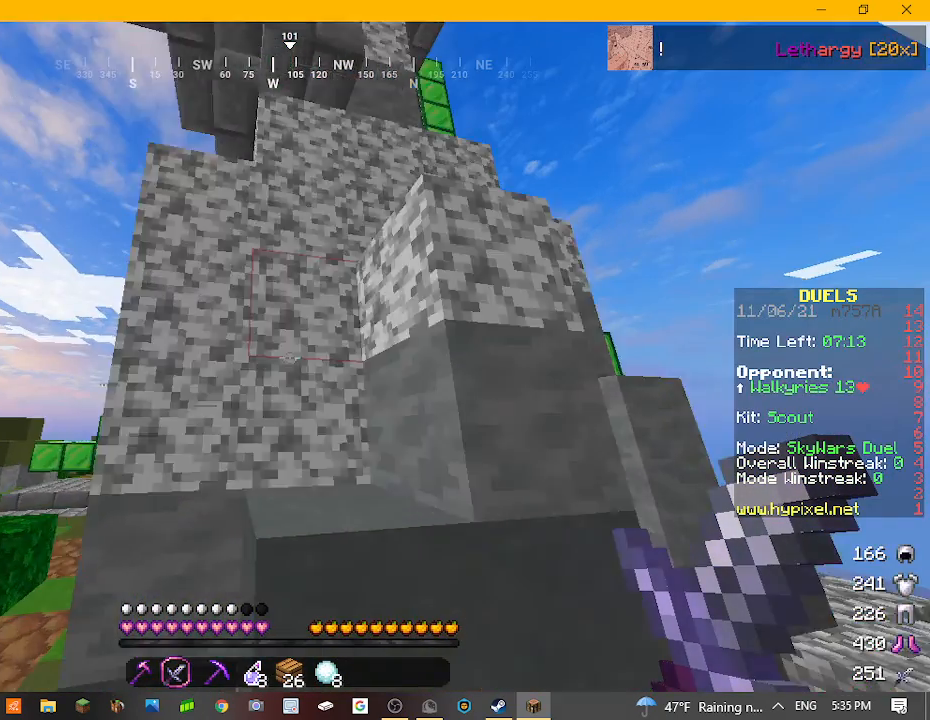
{"keys": ["a", "w"], "mouse": [], "events": [[167, "w", "up"], [367, "w", "down"]]}
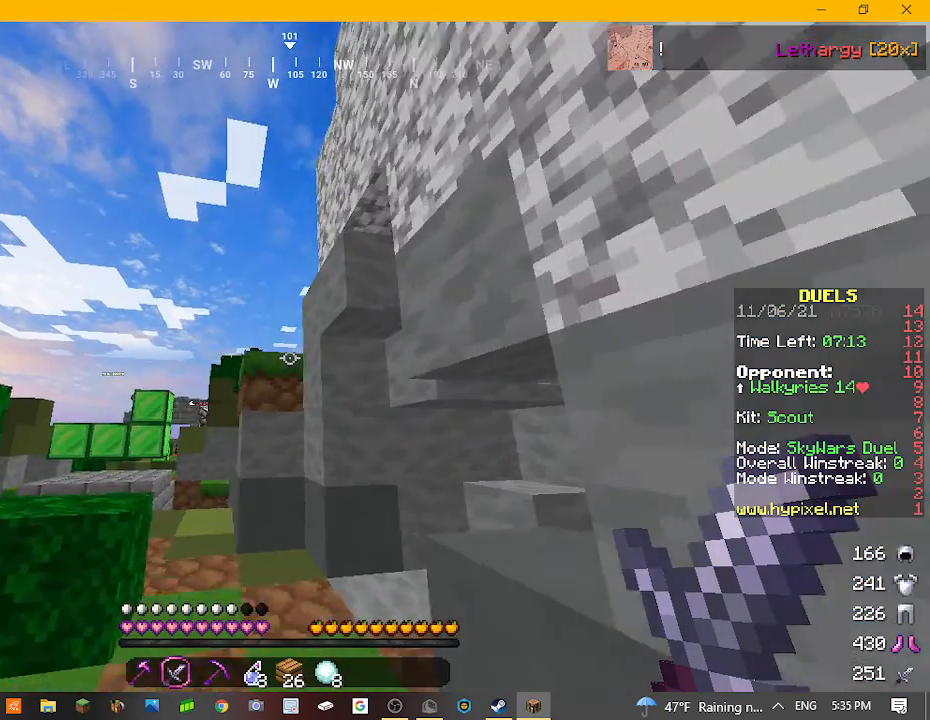
{"keys": ["w"], "mouse": [], "events": [[133, "a", "up"]]}
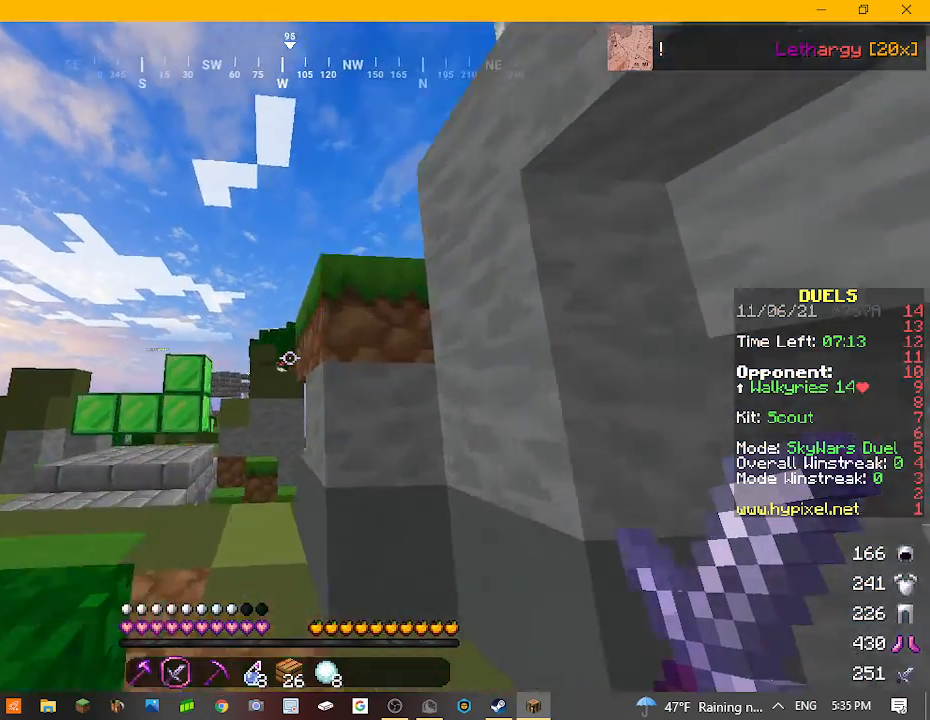
{"keys": ["a", "w"], "mouse": [], "events": [[267, "a", "down"]]}
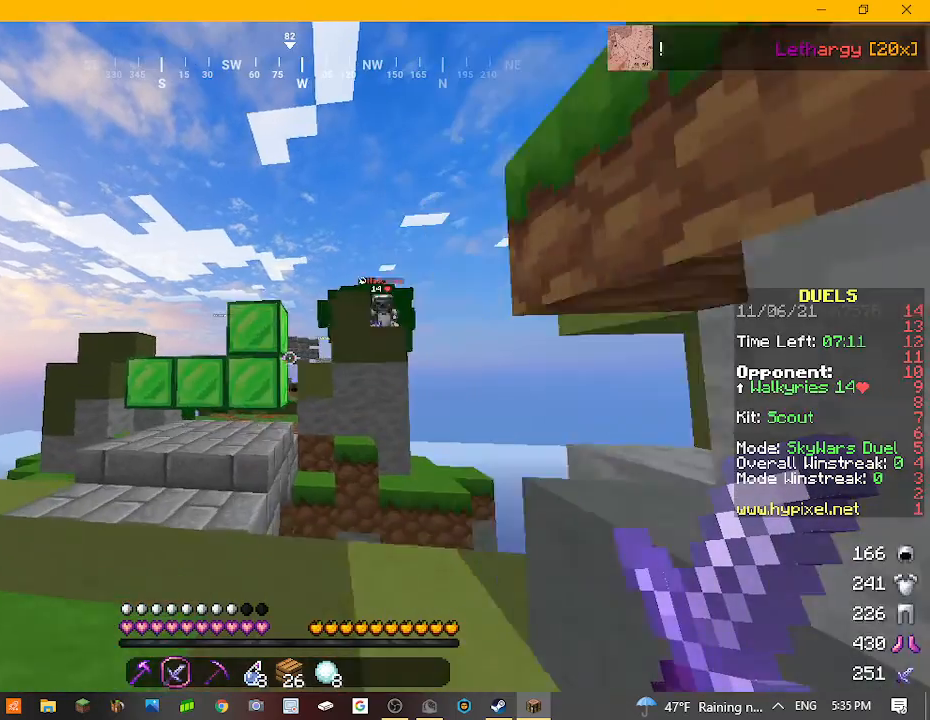
{"keys": ["w"], "mouse": [], "events": [[500, "a", "up"]]}
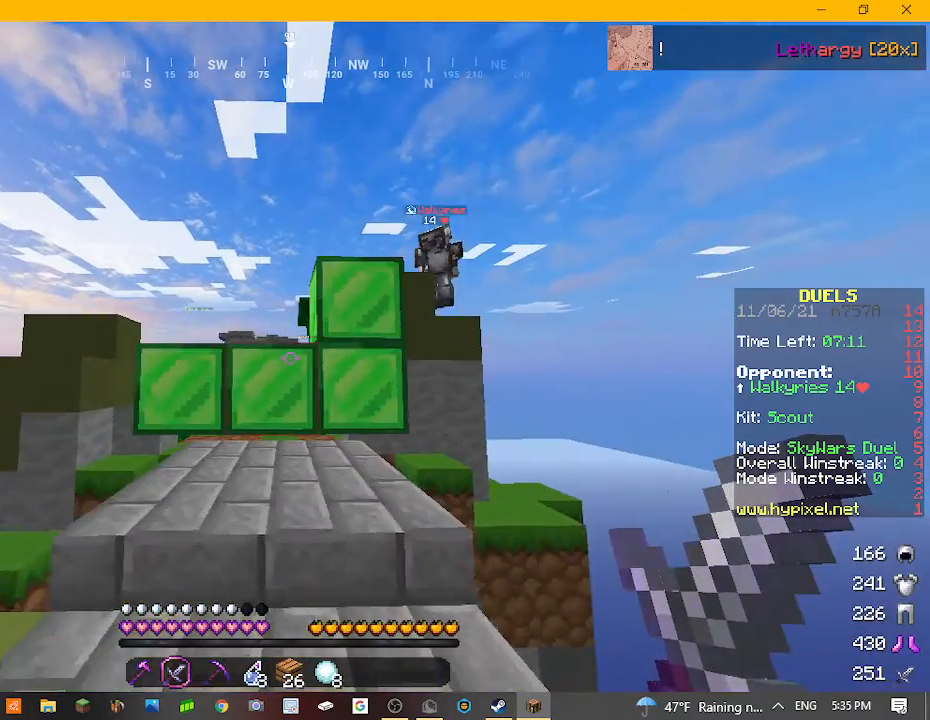
{"keys": [], "mouse": [], "events": [[100, "w", "up"]]}
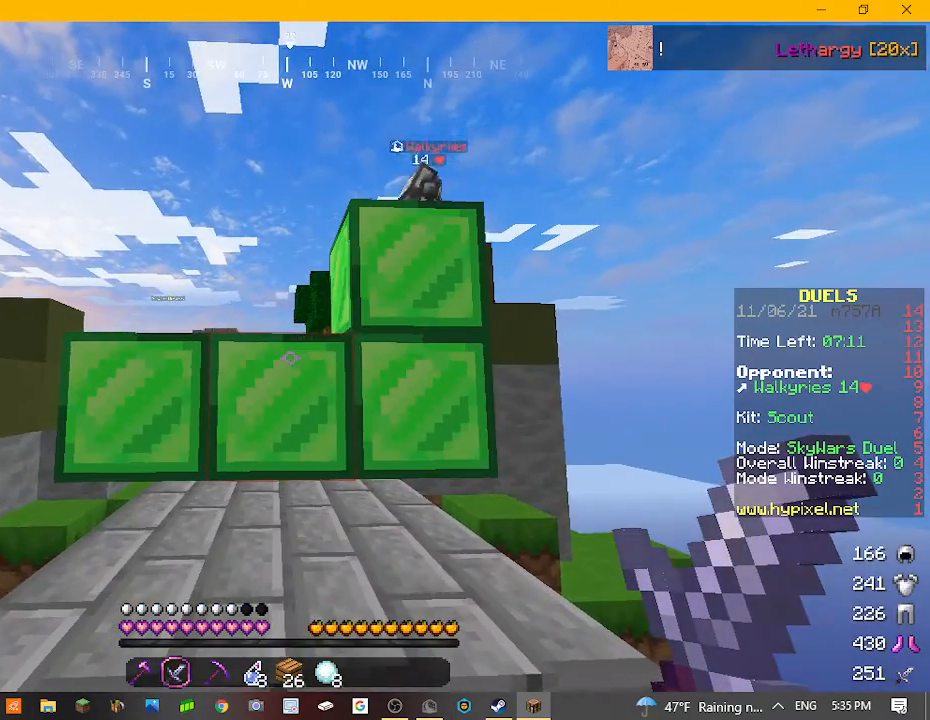
{"keys": [], "mouse": [], "events": []}
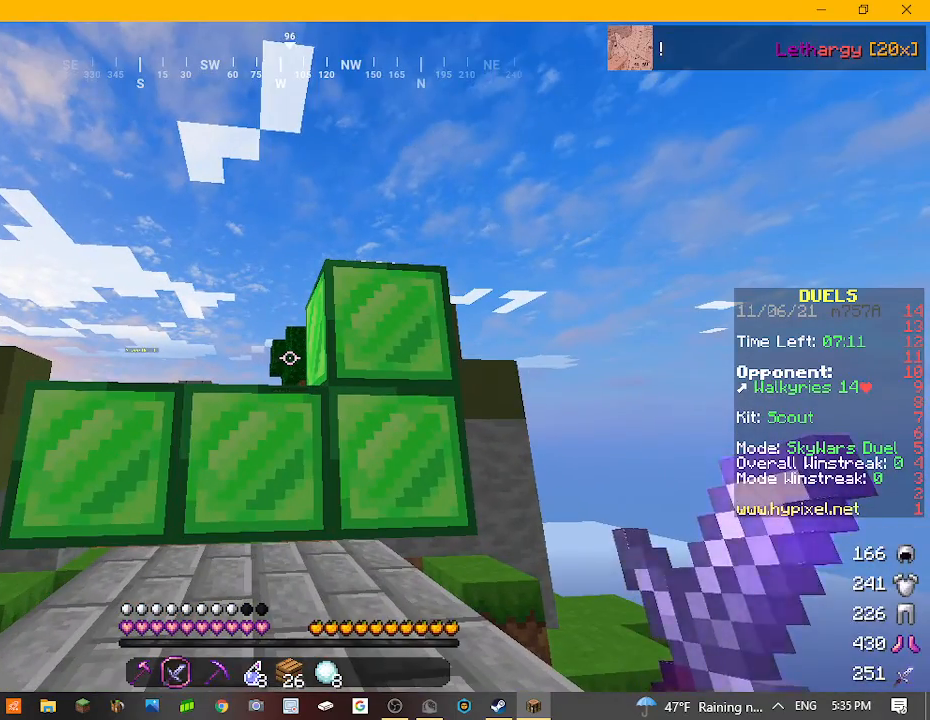
{"keys": [], "mouse": [], "events": []}
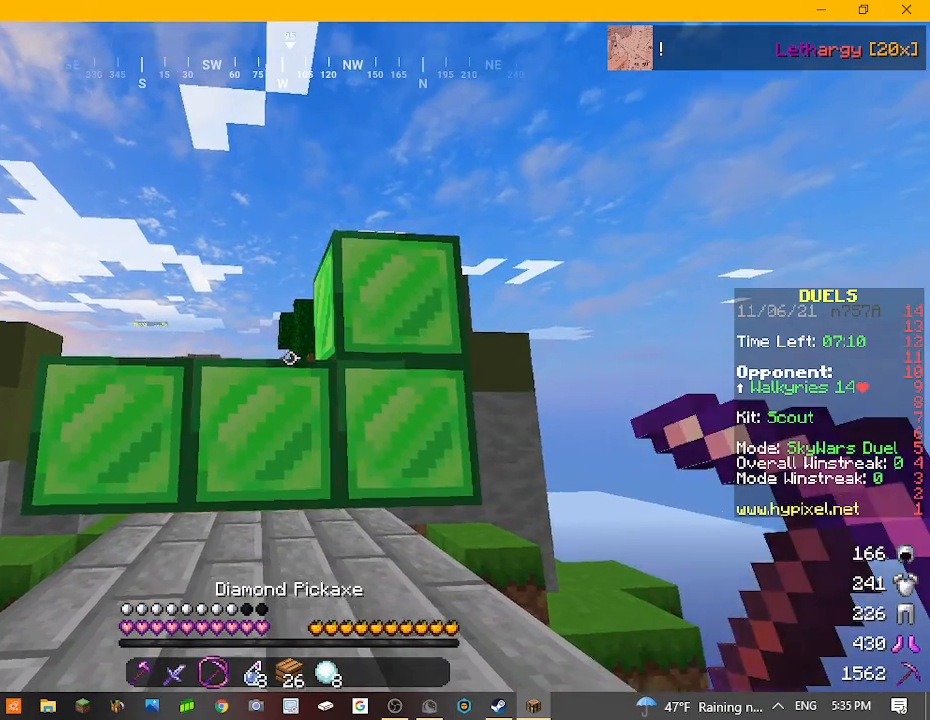
{"keys": [], "mouse": ["left"], "events": [[100, "mouse_left", "down"]]}
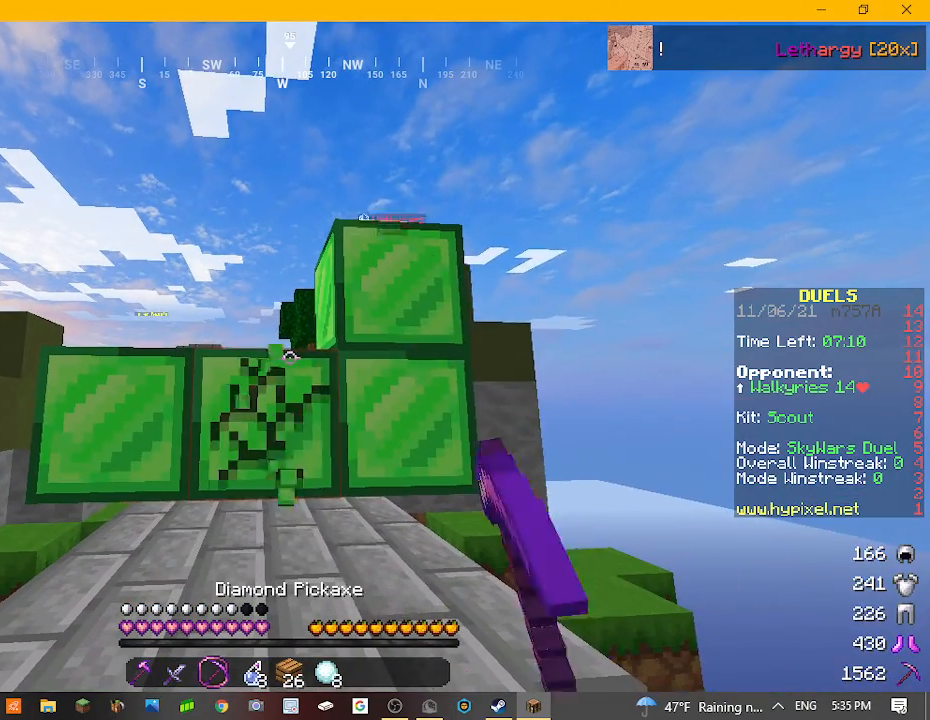
{"keys": [], "mouse": [], "events": [[500, "mouse_left", "up"]]}
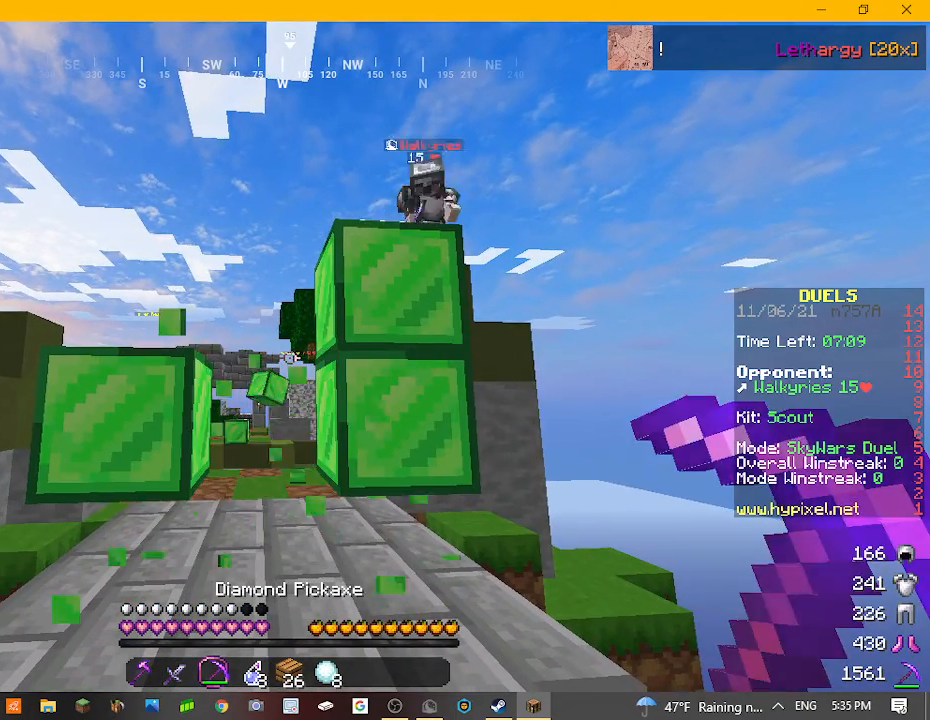
{"keys": ["s"], "mouse": [], "events": [[200, "s", "down"]]}
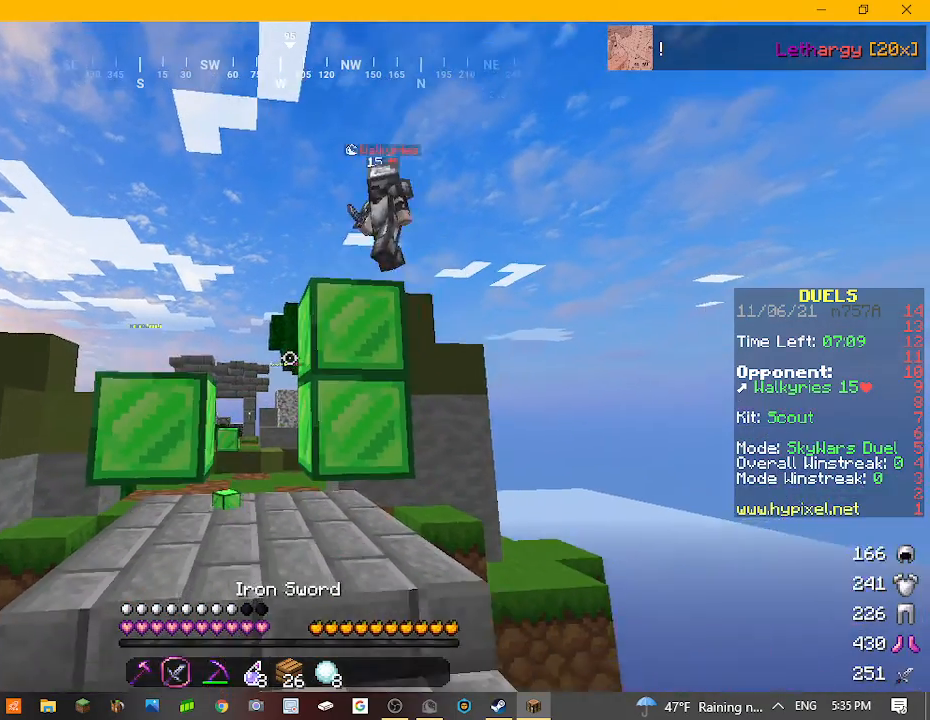
{"keys": ["w"], "mouse": [], "events": [[33, "d", "down"], [233, "s", "up"], [267, "d", "up"], [467, "w", "down"]]}
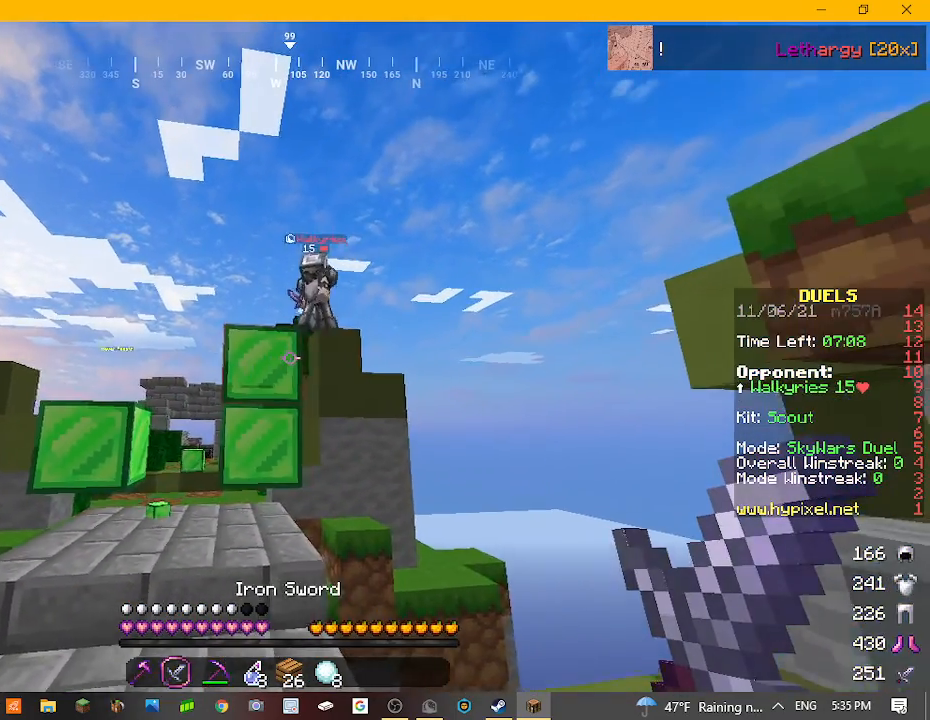
{"keys": ["a"], "mouse": [], "events": [[333, "a", "down"], [500, "w", "up"]]}